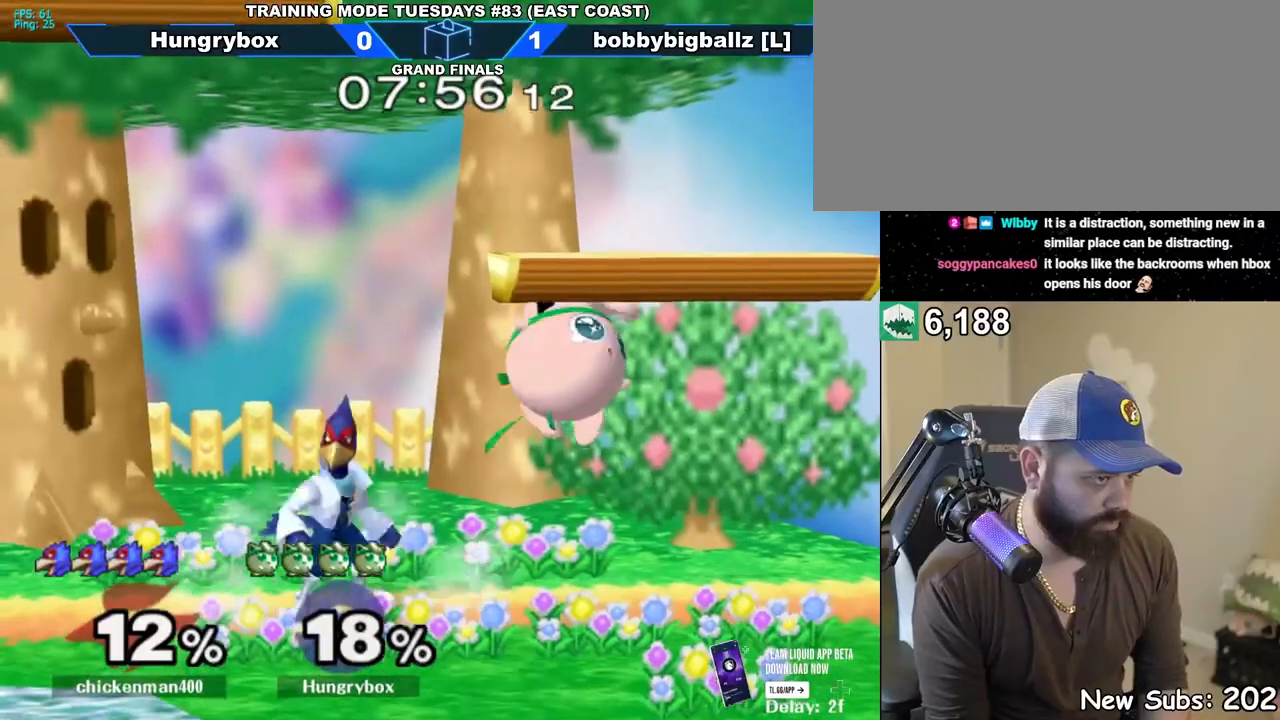
Gameplay with a controller (Nintendo layout); each line is a JSON object with the inputs held at the frame after it. "events" lists button and stick changes between this image and that frame as [ms after this image, input, new state], when the widget could be followed in between. Not read: L3 R3 START.
{"buttons": ["R1"], "left_stick": "center", "right_stick": "center", "events": [[33, "Z", "down"], [33, "left_stick", "center"], [100, "Z", "up"], [133, "left_stick", "left"], [150, "Z", "down"], [217, "Z", "up"], [267, "Z", "down"], [317, "R1", "down"], [333, "Z", "up"], [417, "left_stick", "center"]]}
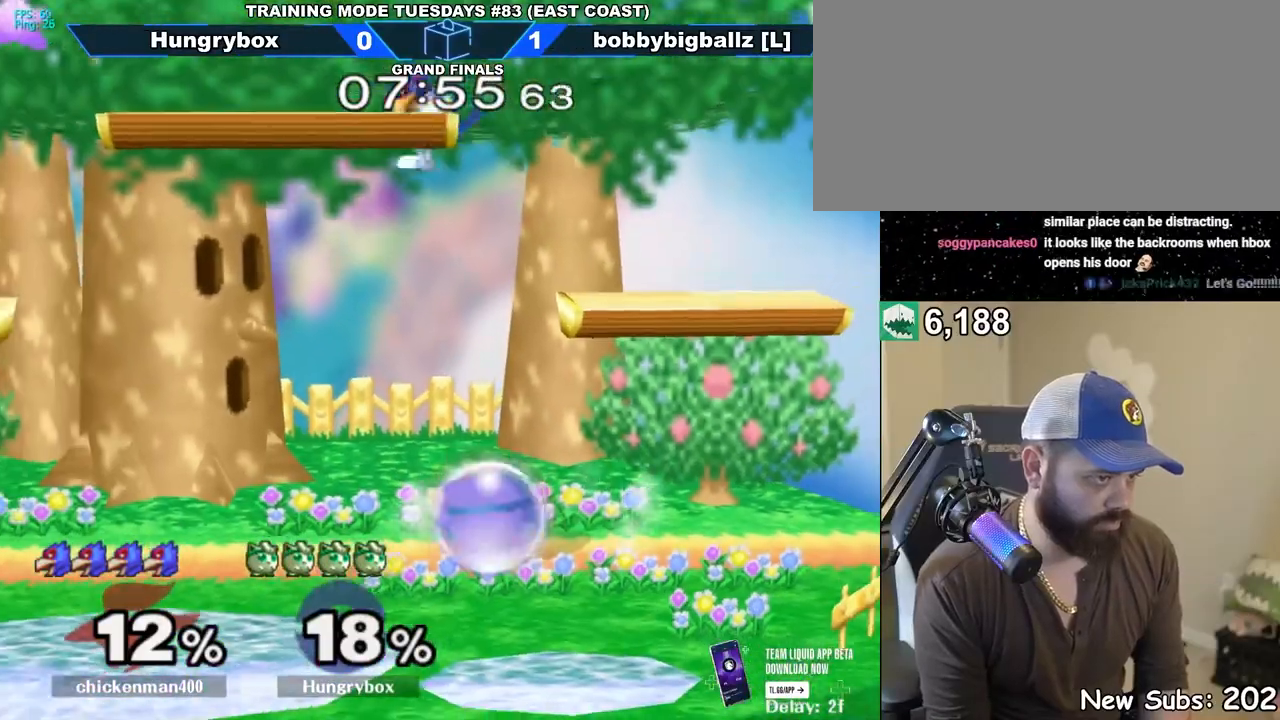
{"buttons": ["A", "R1"], "left_stick": "center", "right_stick": "center", "events": [[67, "left_stick", "up"], [100, "R1", "up"], [150, "left_stick", "down-left"], [167, "R1", "down"], [350, "A", "down"], [350, "left_stick", "left"], [400, "A", "up"], [450, "A", "down"], [467, "left_stick", "center"]]}
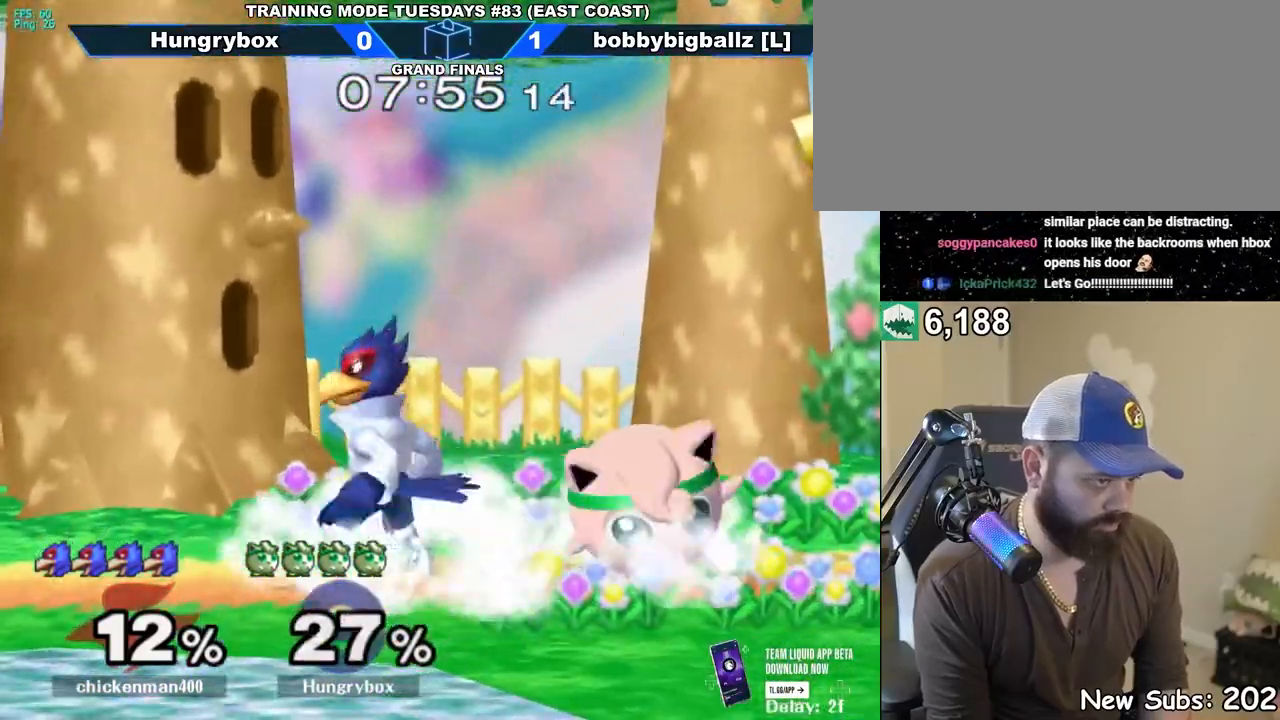
{"buttons": [], "left_stick": "center", "right_stick": "center", "events": [[100, "A", "up"], [100, "left_stick", "up"], [183, "left_stick", "center"], [233, "left_stick", "up"], [317, "left_stick", "center"], [333, "R1", "up"]]}
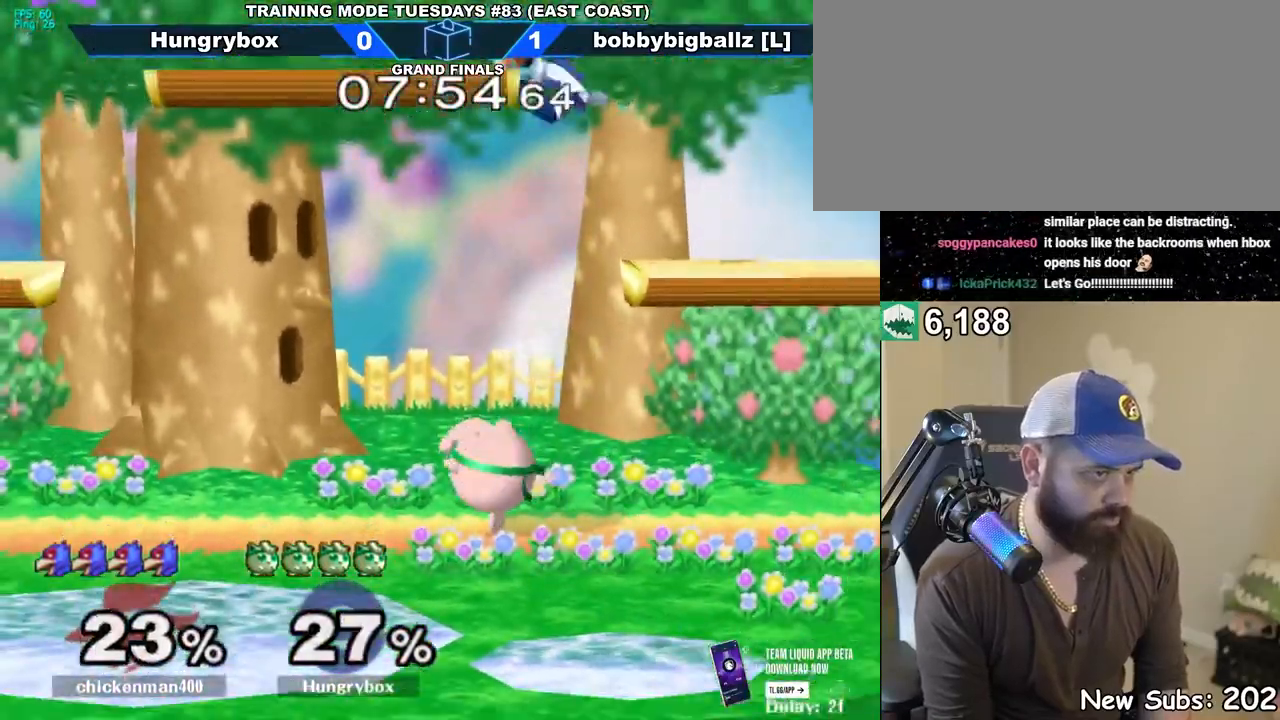
{"buttons": [], "left_stick": "down", "right_stick": "center", "events": [[117, "left_stick", "up-right"], [283, "left_stick", "up"], [450, "left_stick", "down"]]}
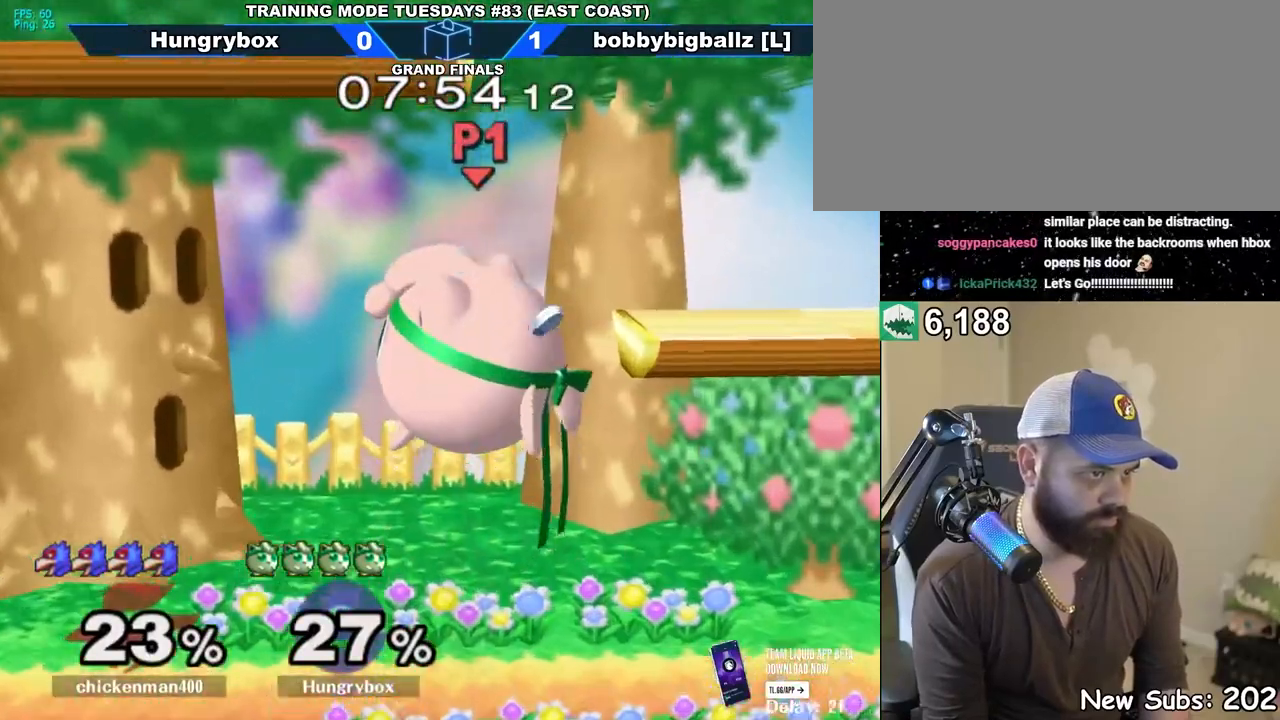
{"buttons": ["Z"], "left_stick": "left", "right_stick": "center", "events": [[33, "B", "down"], [100, "B", "up"], [167, "left_stick", "center"], [217, "left_stick", "up-left"], [233, "Z", "down"], [300, "Z", "up"], [333, "Z", "down"], [333, "left_stick", "left"], [400, "Z", "up"], [433, "left_stick", "right"], [450, "Z", "down"], [500, "left_stick", "left"]]}
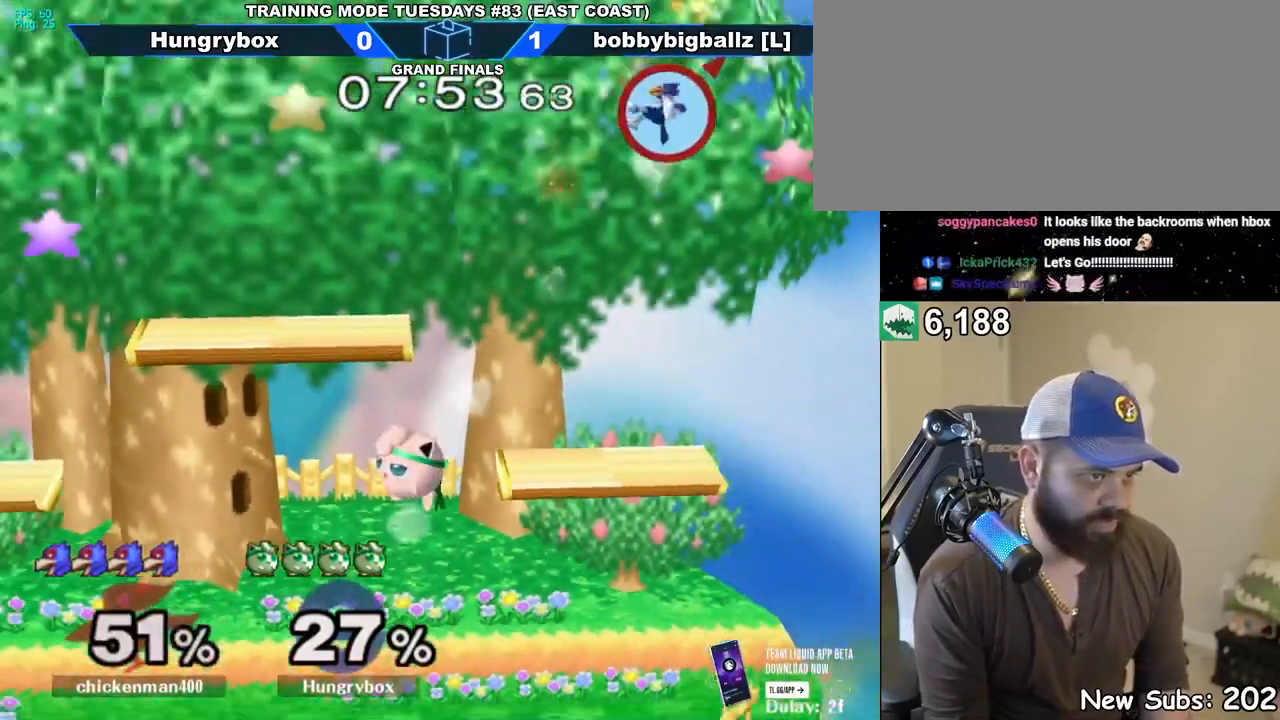
{"buttons": [], "left_stick": "up-right", "right_stick": "center"}
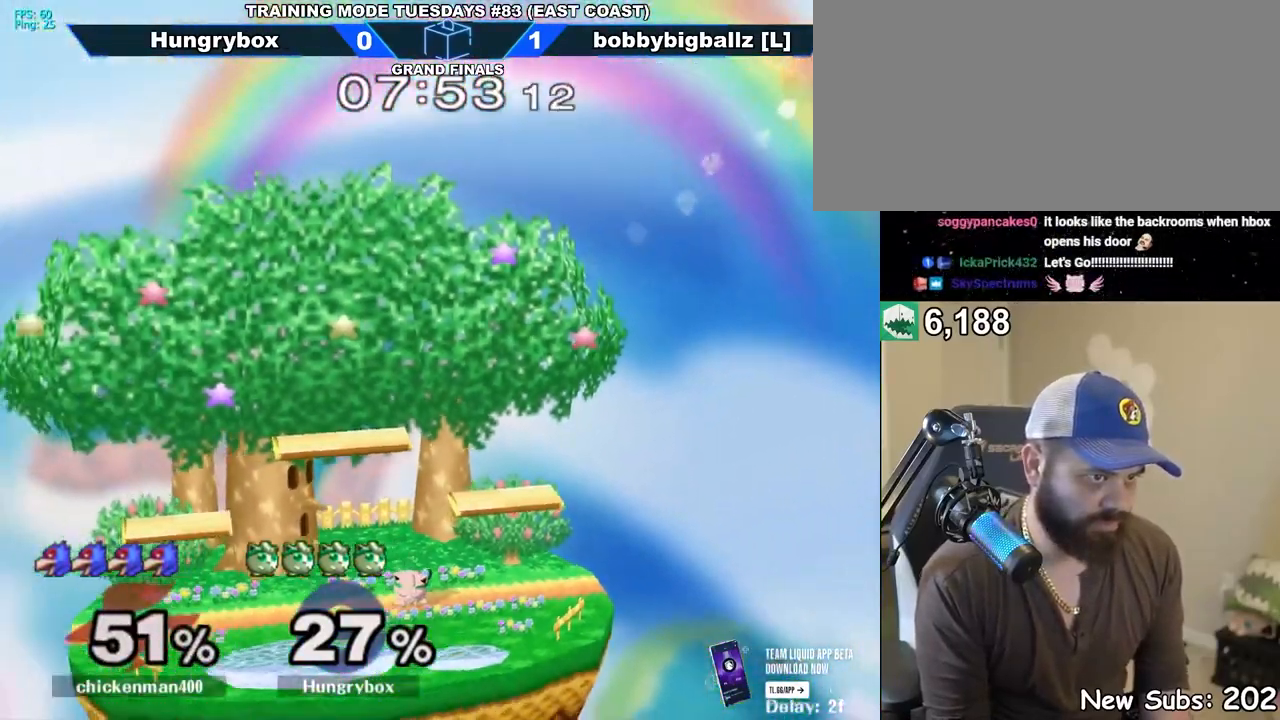
{"buttons": [], "left_stick": "right", "right_stick": "center", "events": [[33, "Z", "down"], [117, "Z", "up"], [167, "Z", "down"], [217, "left_stick", "right"], [233, "Z", "up"], [283, "Z", "down"], [367, "Z", "up"], [400, "Z", "down"], [483, "Z", "up"]]}
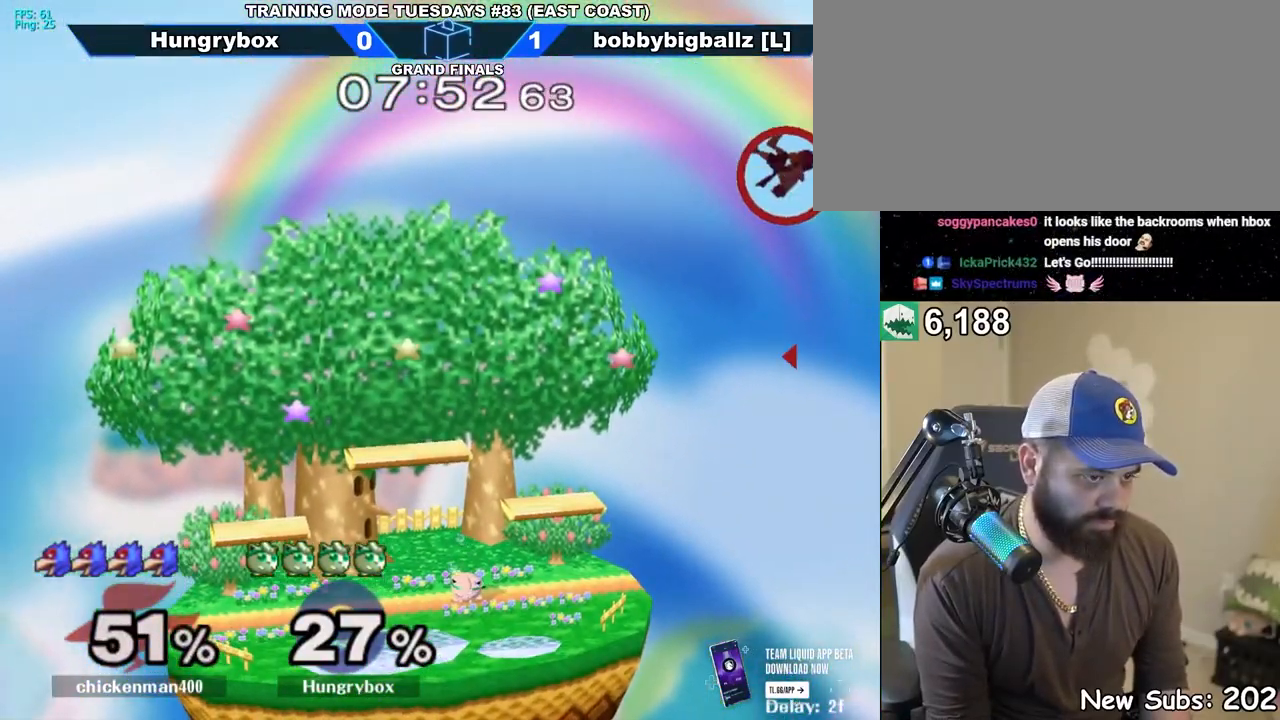
{"buttons": [], "left_stick": "right", "right_stick": "center", "events": [[17, "Z", "down"], [100, "Z", "up"], [150, "Z", "down"], [350, "Z", "up"], [400, "Z", "down"], [467, "Z", "up"]]}
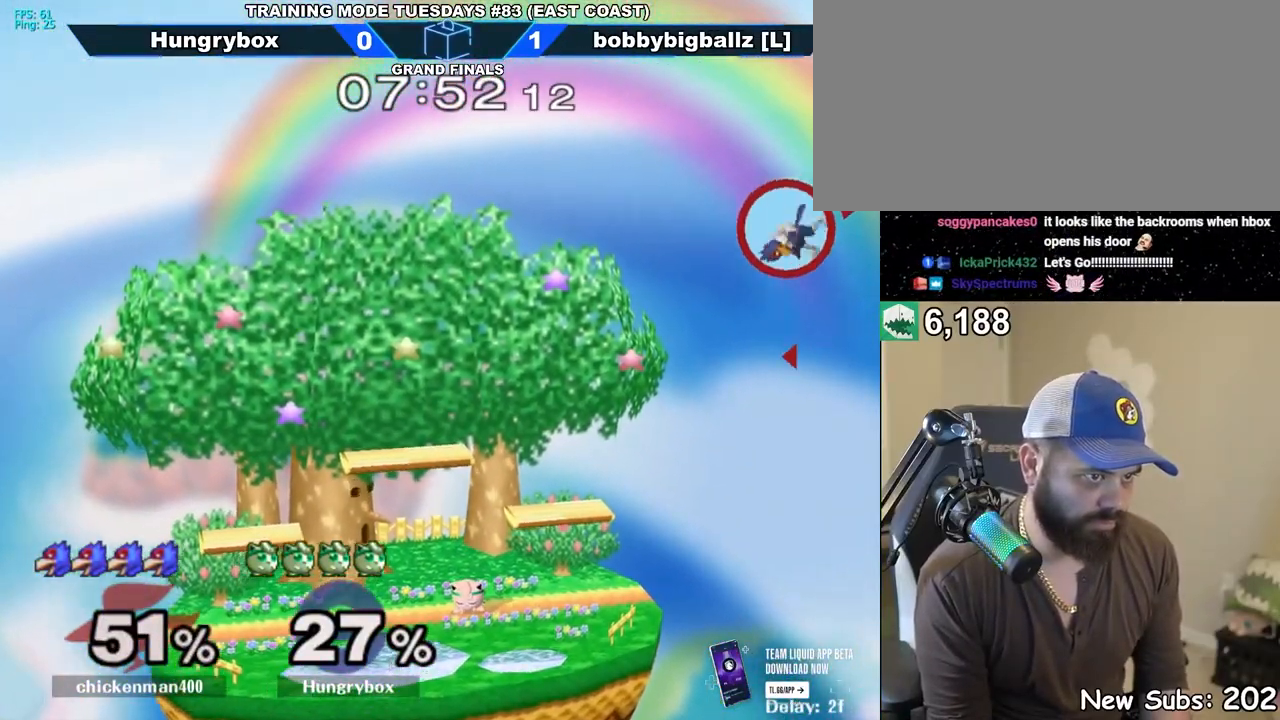
{"buttons": [], "left_stick": "right", "right_stick": "center", "events": [[17, "Z", "down"], [100, "Z", "up"], [150, "Z", "down"], [200, "Z", "up"], [267, "Z", "down"], [333, "Z", "up"], [383, "Z", "down"], [450, "Z", "up"]]}
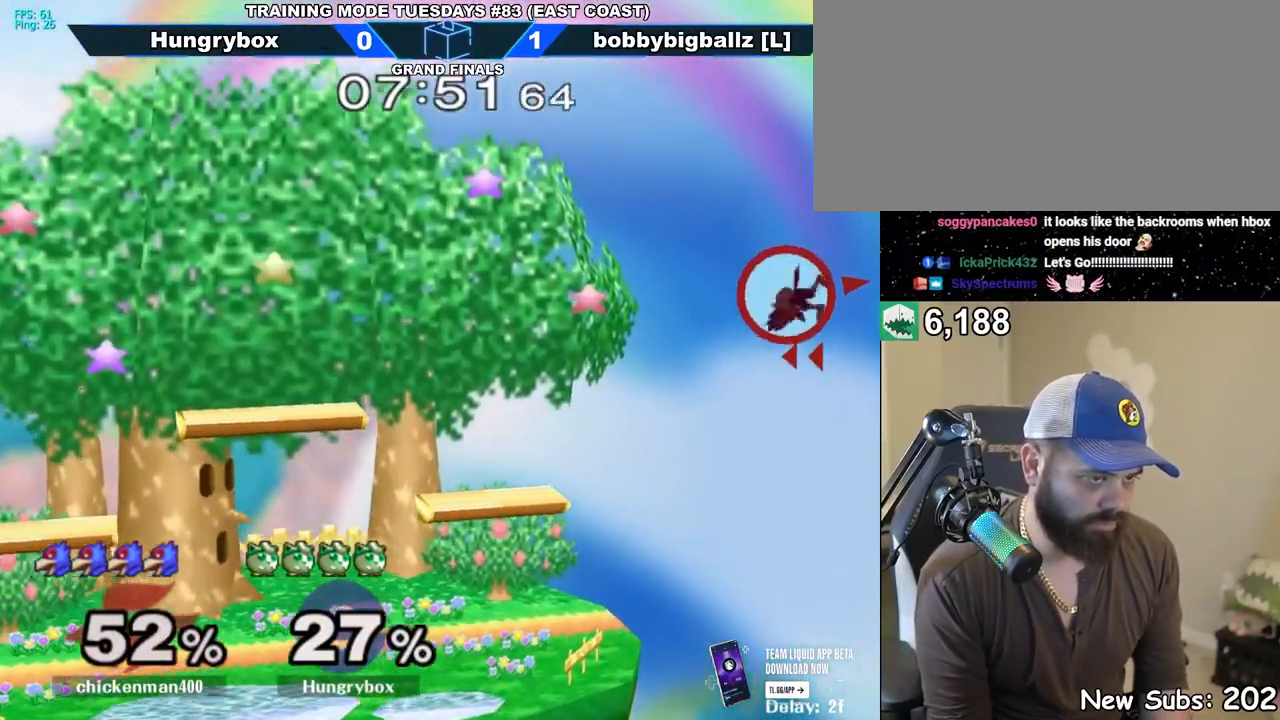
{"buttons": ["Z"], "left_stick": "right", "right_stick": "center", "events": [[17, "Z", "down"], [83, "Z", "up"], [133, "Z", "down"], [217, "Z", "up"], [250, "Z", "down"], [317, "Z", "up"], [383, "Z", "down"], [467, "Z", "up"], [500, "Z", "down"]]}
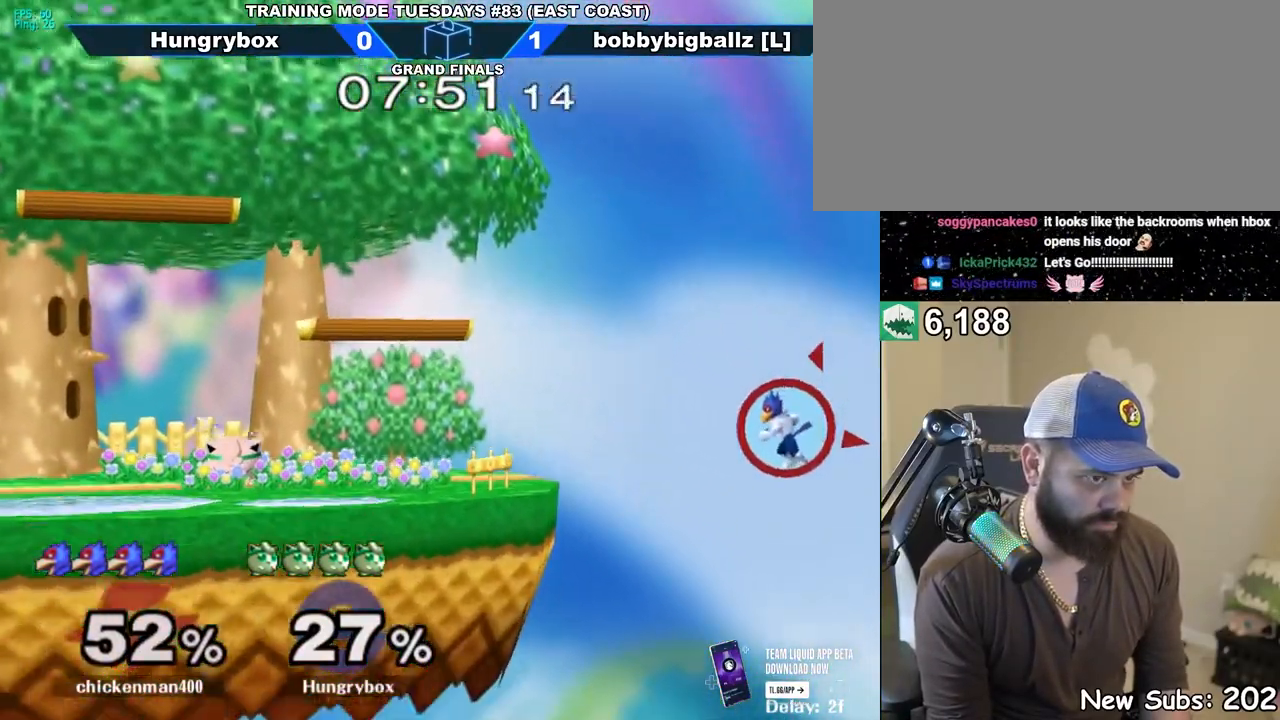
{"buttons": [], "left_stick": "right", "right_stick": "center", "events": [[283, "Z", "up"]]}
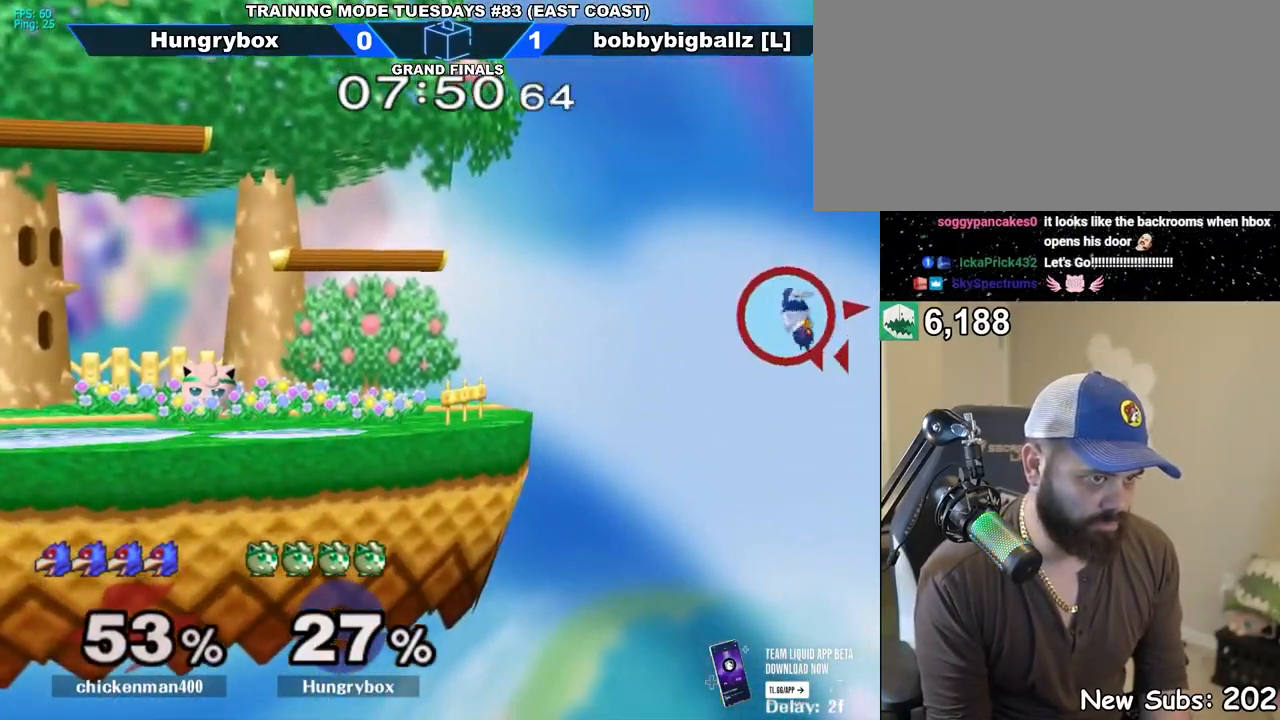
{"buttons": [], "left_stick": "center", "right_stick": "center", "events": [[317, "Z", "down"], [433, "Z", "up"], [433, "left_stick", "center"]]}
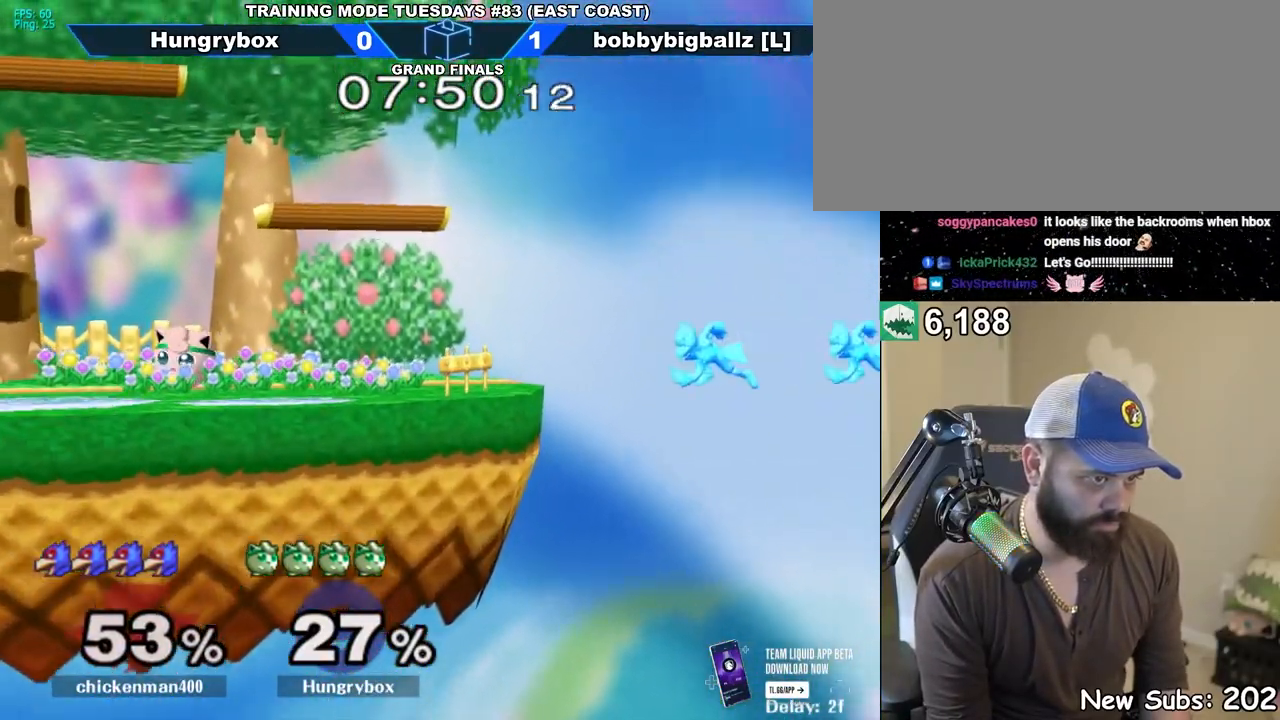
{"buttons": [], "left_stick": "center", "right_stick": "center", "events": []}
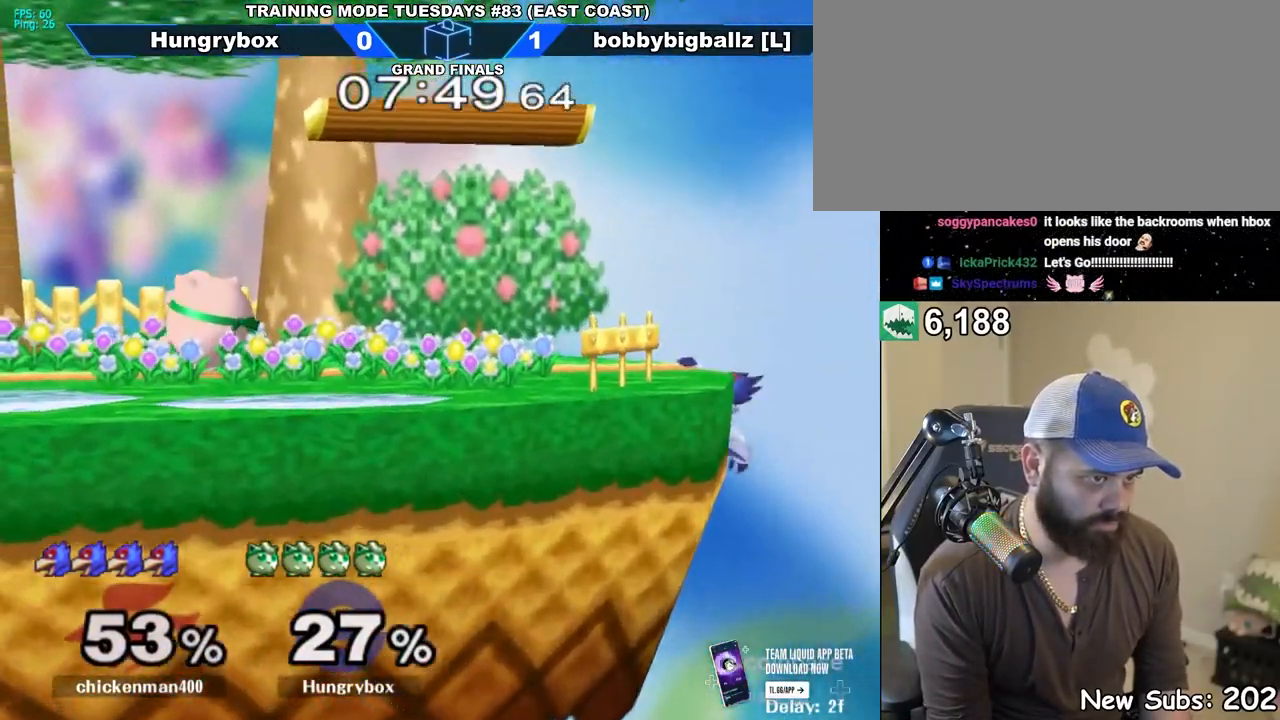
{"buttons": [], "left_stick": "right", "right_stick": "center", "events": [[67, "left_stick", "up"], [183, "left_stick", "right"]]}
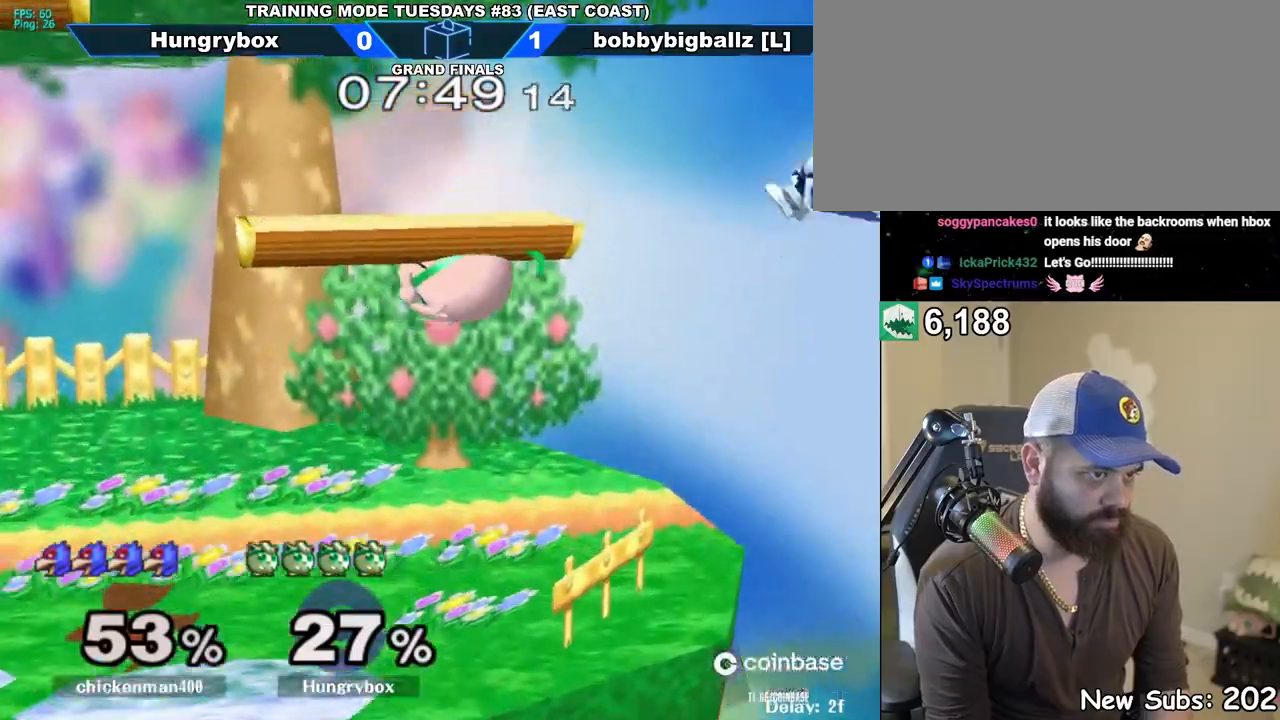
{"buttons": [], "left_stick": "center", "right_stick": "center", "events": [[17, "Z", "down"], [100, "Z", "up"], [133, "left_stick", "down-left"], [150, "Z", "down"], [200, "Z", "up"], [250, "left_stick", "left"], [267, "Z", "down"], [333, "Z", "up"], [367, "Z", "down"], [433, "left_stick", "center"], [450, "Z", "up"]]}
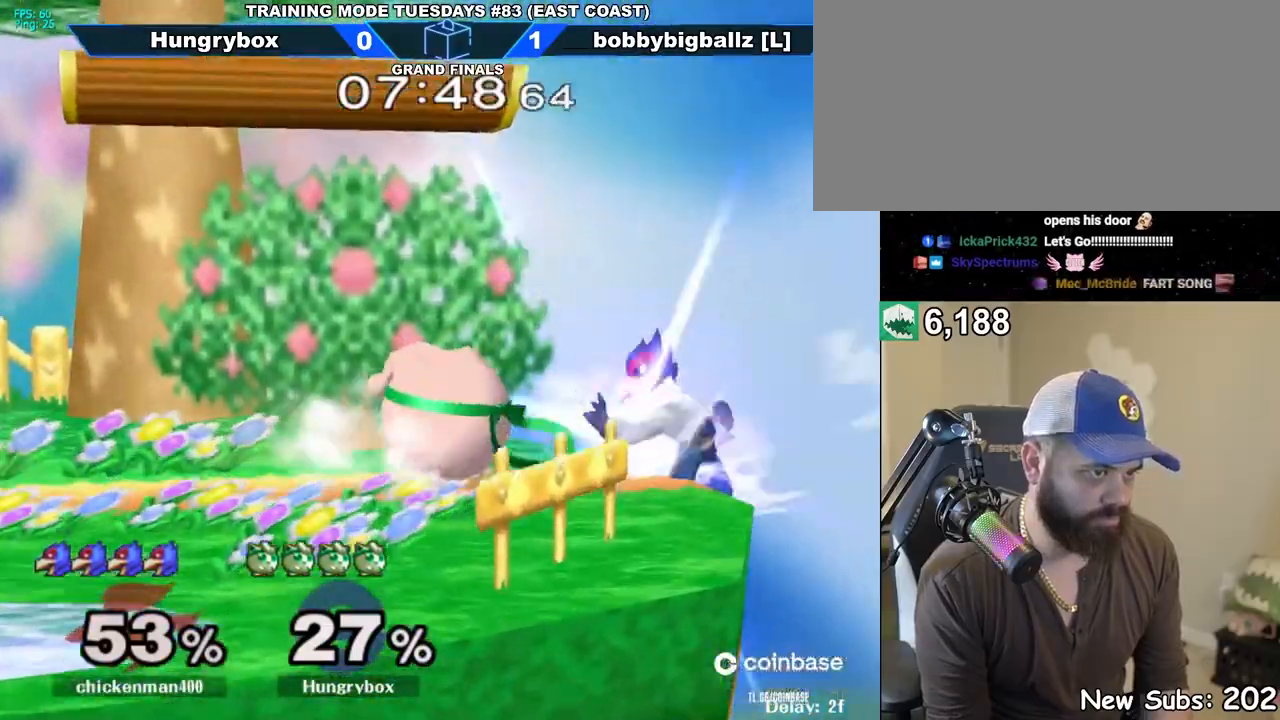
{"buttons": [], "left_stick": "left", "right_stick": "center", "events": [[50, "R1", "down"], [367, "R1", "up"], [367, "left_stick", "up"], [433, "left_stick", "left"]]}
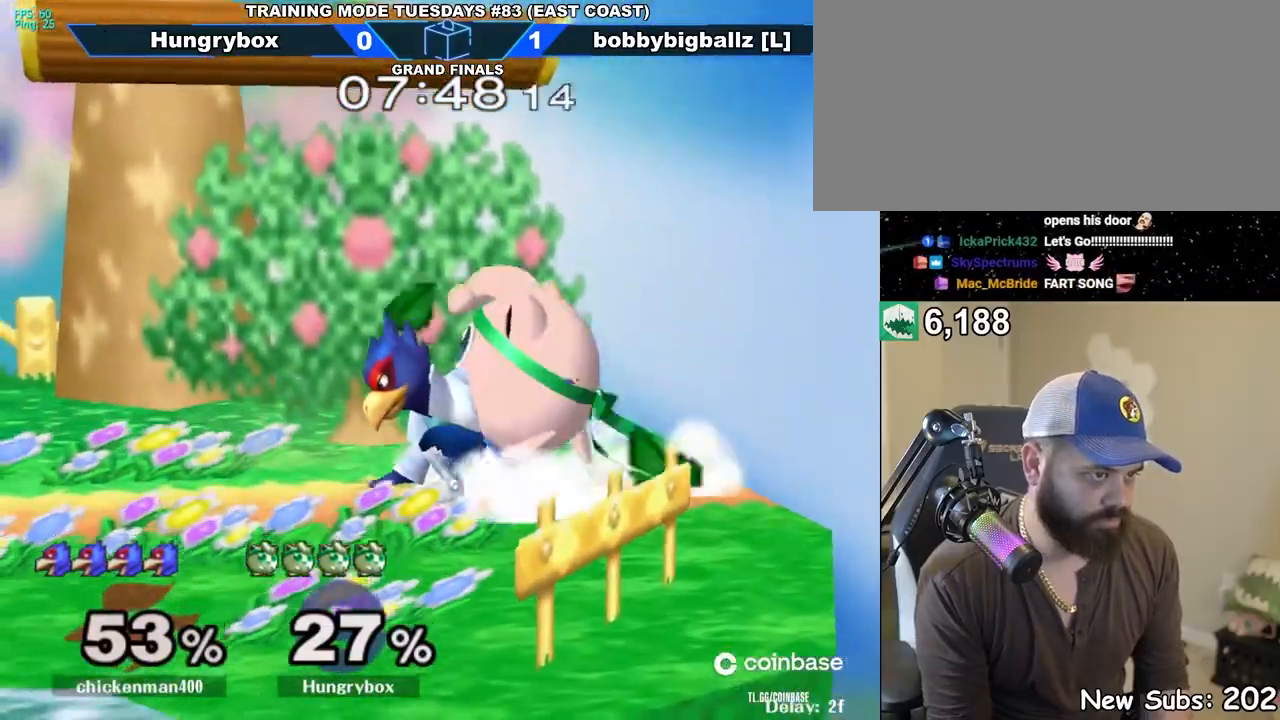
{"buttons": ["Z"], "left_stick": "left", "right_stick": "center", "events": [[33, "right_stick", "down"], [83, "left_stick", "down-right"], [100, "right_stick", "center"], [150, "Z", "down"], [200, "Z", "up"], [233, "left_stick", "down-left"], [250, "Z", "down"], [283, "left_stick", "center"], [317, "Z", "up"], [350, "Z", "down"], [350, "left_stick", "left"], [433, "Z", "up"], [467, "Z", "down"]]}
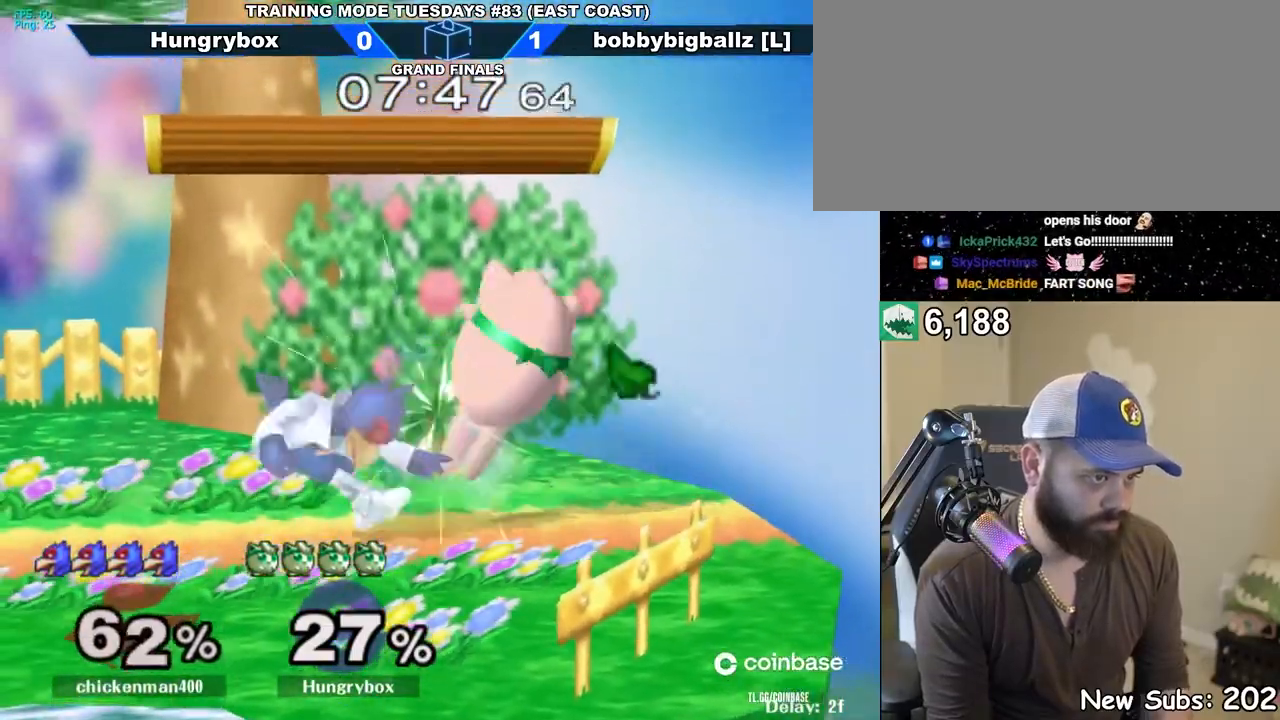
{"buttons": ["Y"], "left_stick": "left", "right_stick": "center", "events": [[17, "left_stick", "down-left"], [33, "Z", "up"], [83, "Z", "down"], [233, "Z", "up"], [233, "left_stick", "center"], [400, "left_stick", "left"], [450, "Y", "down"]]}
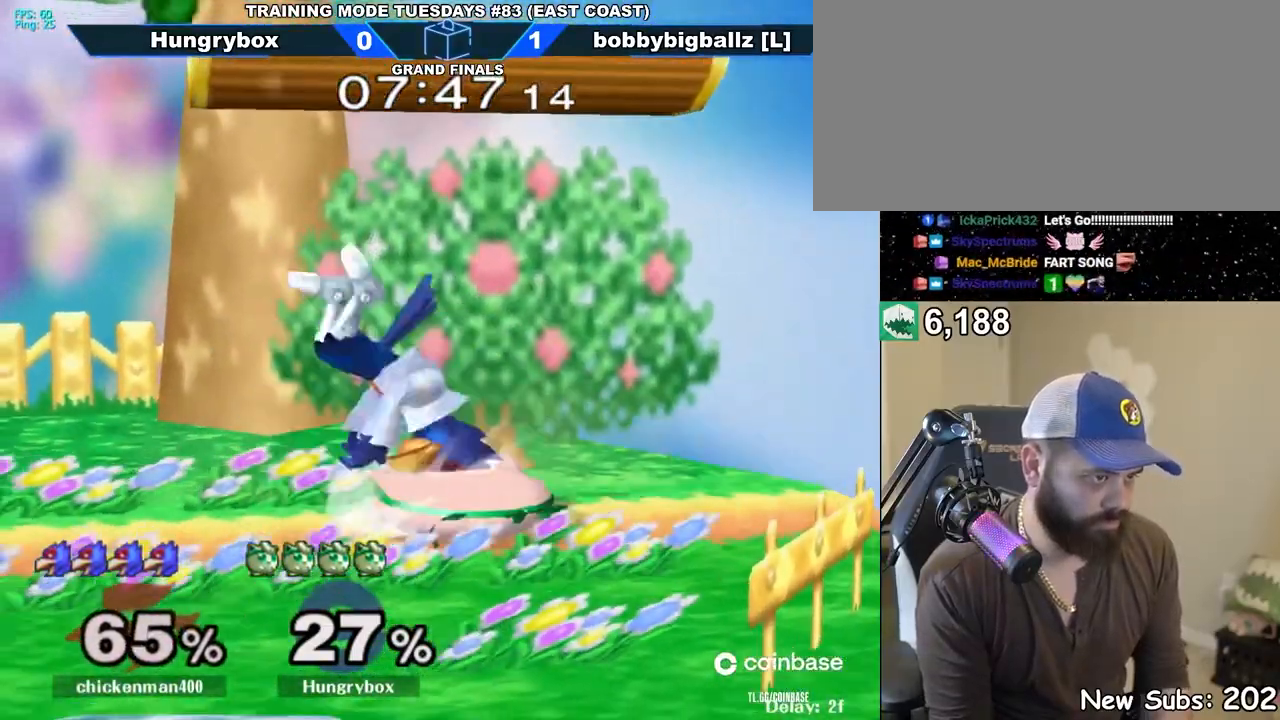
{"buttons": ["B"], "left_stick": "down-left", "right_stick": "center", "events": [[17, "Y", "up"], [467, "left_stick", "down-left"], [500, "B", "down"]]}
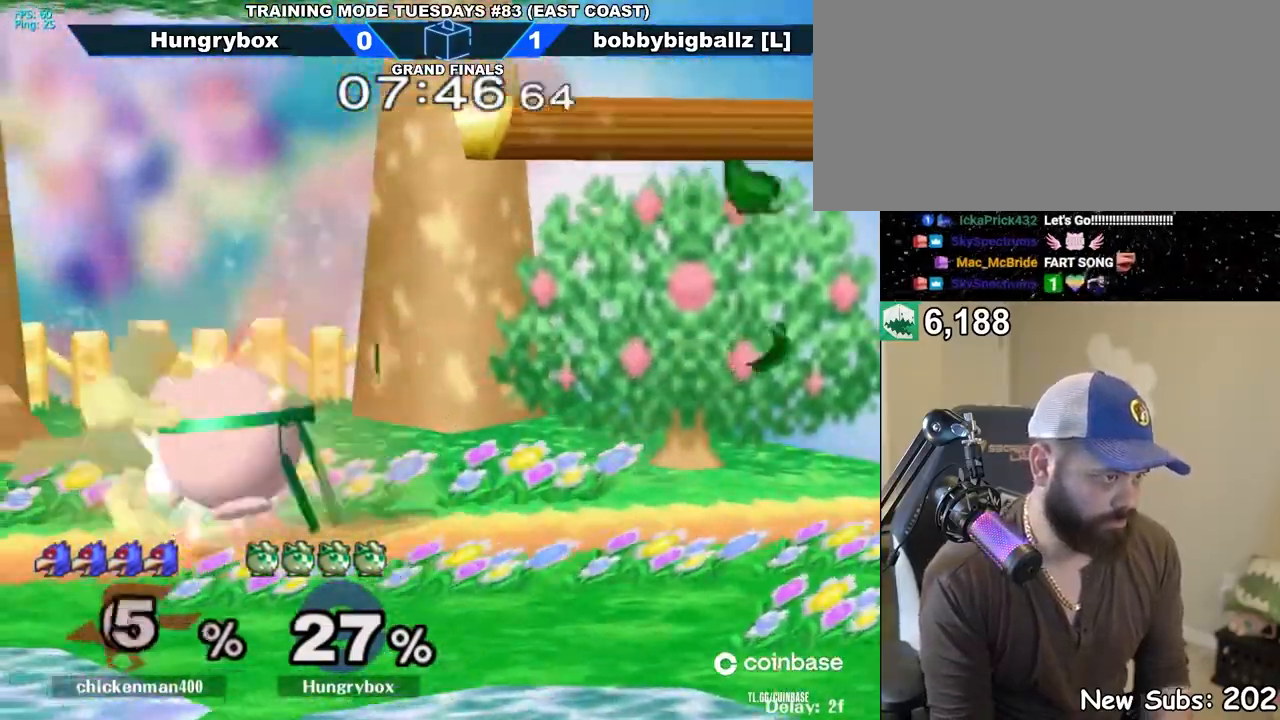
{"buttons": [], "left_stick": "down-right", "right_stick": "up-left", "events": [[50, "B", "up"], [67, "left_stick", "center"], [133, "Z", "down"], [183, "Z", "up"], [233, "Z", "down"], [267, "left_stick", "up-left"], [300, "Z", "up"], [333, "Z", "down"], [400, "Z", "up"], [400, "left_stick", "left"], [483, "left_stick", "down-right"], [483, "right_stick", "up-left"]]}
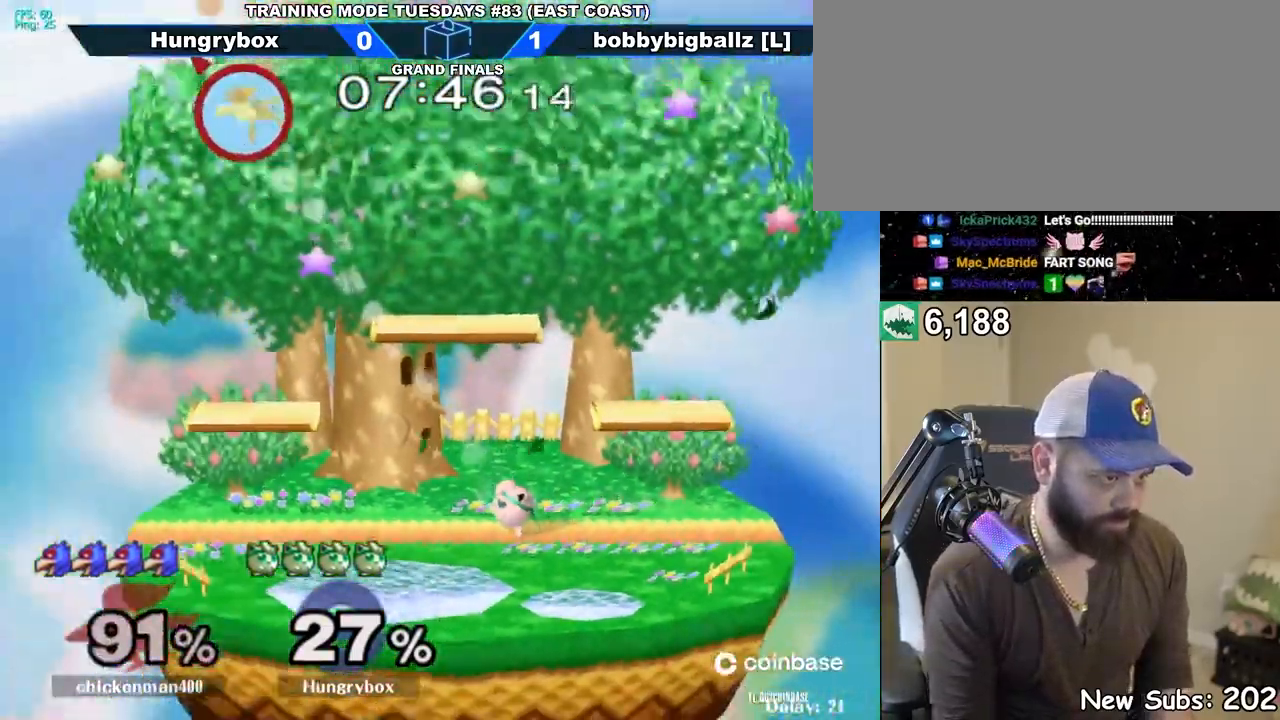
{"buttons": ["L1"], "left_stick": "left", "right_stick": "up-left", "events": [[17, "left_stick", "left"], [17, "right_stick", "down-left"], [100, "left_stick", "down-right"], [233, "right_stick", "down"], [267, "left_stick", "left"], [283, "right_stick", "left"], [317, "left_stick", "down-right"], [333, "right_stick", "center"], [350, "L1", "down"], [417, "L1", "up"], [417, "left_stick", "right"], [467, "L1", "down"], [467, "left_stick", "left"], [467, "right_stick", "up-left"]]}
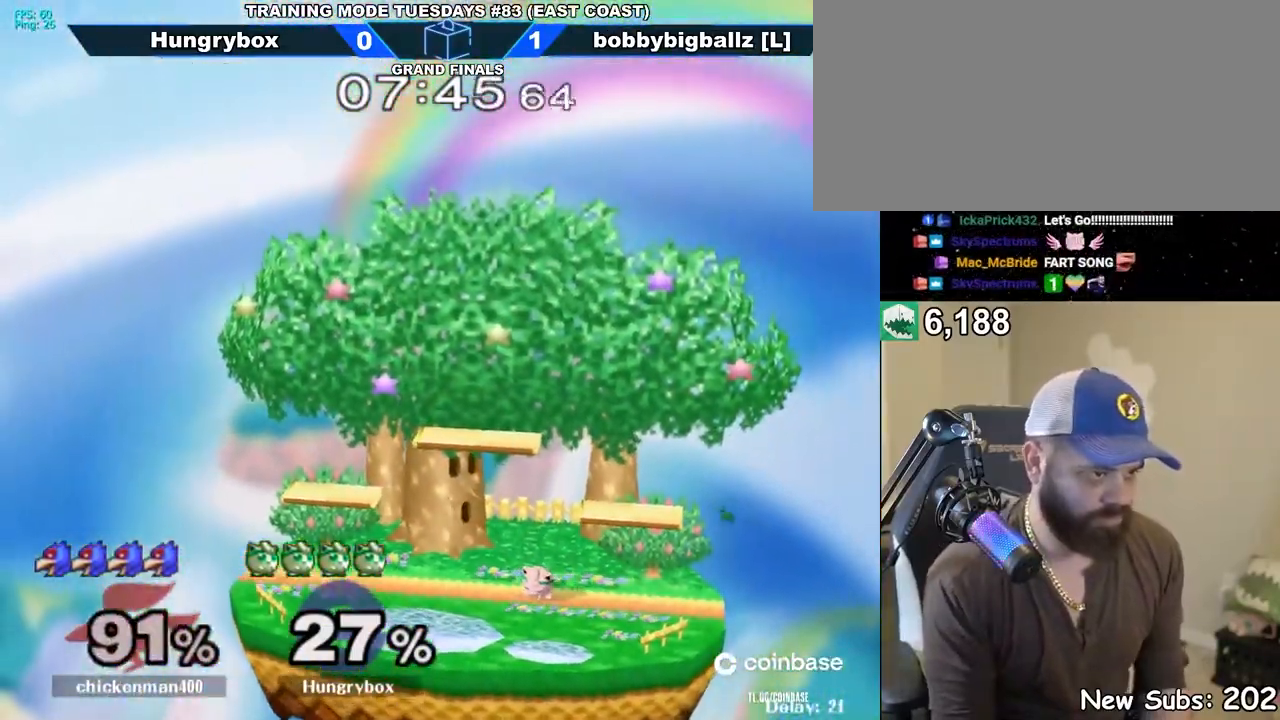
{"buttons": ["Z"], "left_stick": "center", "right_stick": "center", "events": [[33, "left_stick", "right"], [33, "right_stick", "center"], [83, "left_stick", "down-left"], [117, "Z", "down"], [133, "L1", "up"], [150, "left_stick", "center"], [183, "Z", "up"], [250, "Z", "down"], [317, "Z", "up"], [367, "Z", "down"], [417, "Z", "up"], [467, "Z", "down"]]}
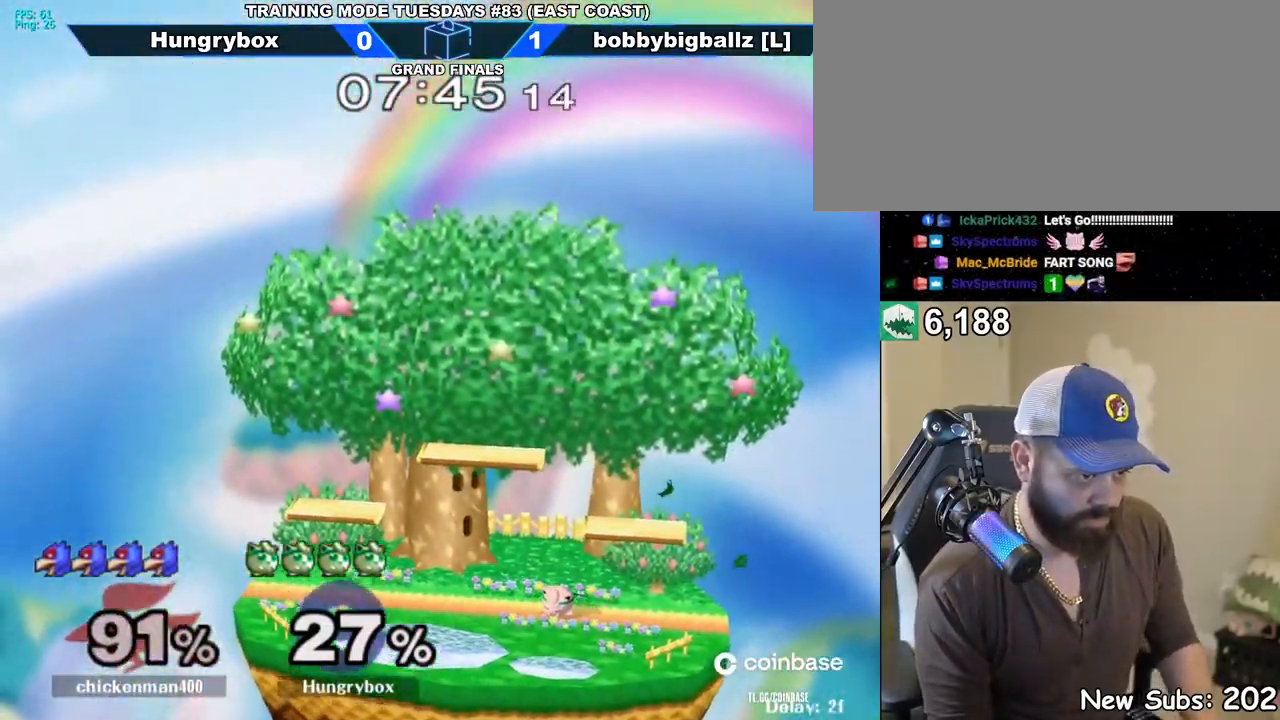
{"buttons": [], "left_stick": "center", "right_stick": "center", "events": [[17, "Z", "up"], [83, "Z", "down"], [167, "Z", "up"], [183, "Z", "down"], [283, "Z", "up"], [300, "Z", "down"], [367, "Z", "up"], [417, "Z", "down"], [483, "Z", "up"]]}
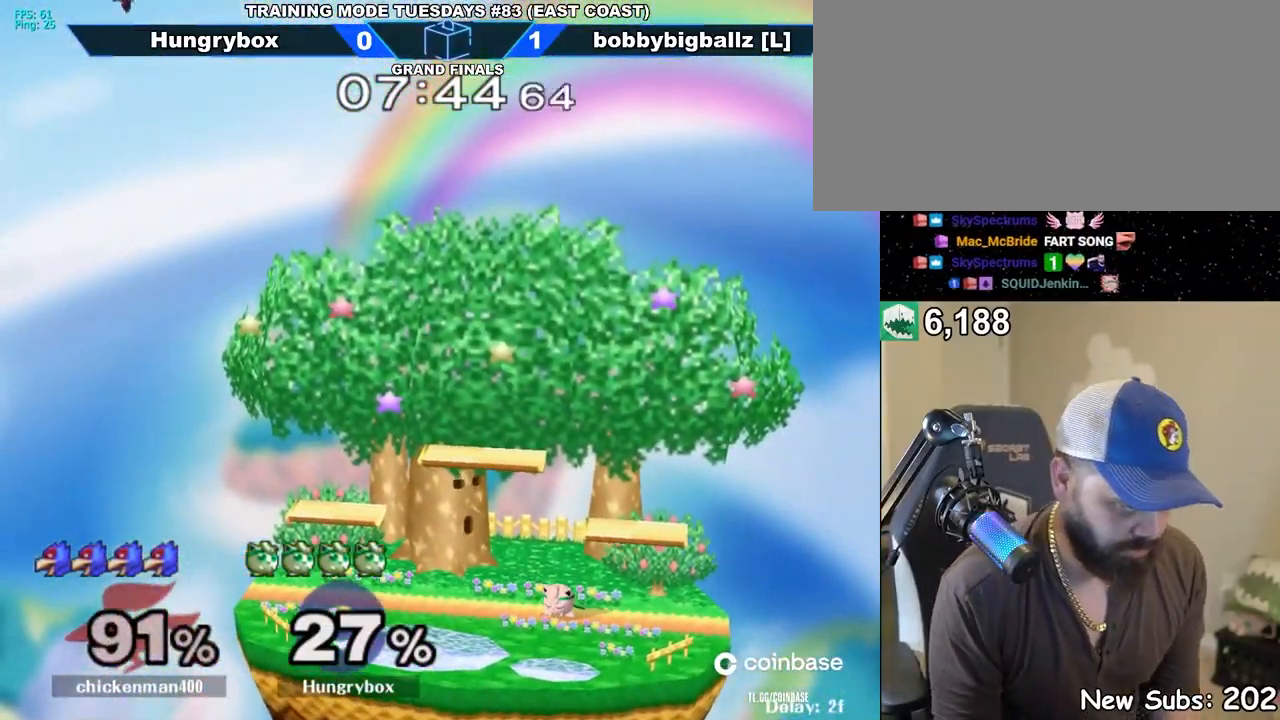
{"buttons": ["Z"], "left_stick": "right", "right_stick": "center", "events": [[50, "Z", "down"], [83, "Z", "up"], [83, "left_stick", "up"], [167, "Z", "down"], [300, "Z", "up"], [350, "left_stick", "left"], [367, "Z", "down"], [450, "Z", "up"], [450, "left_stick", "right"], [483, "Z", "down"]]}